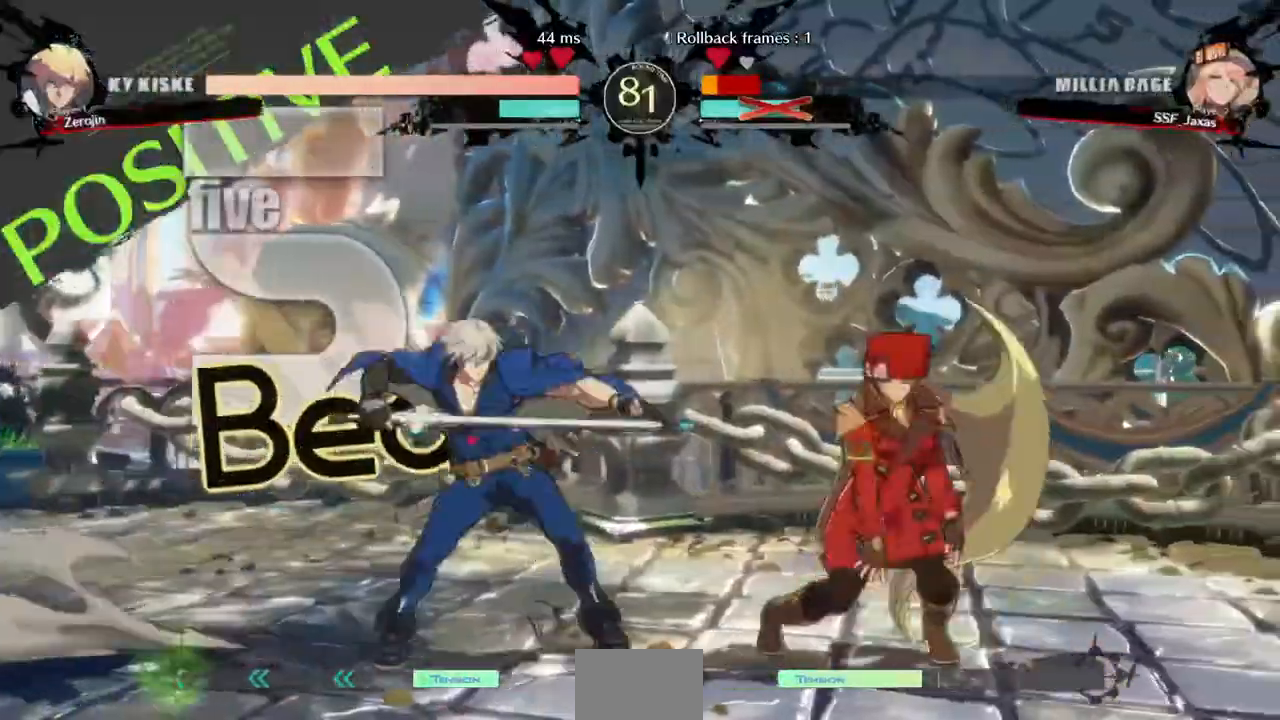
Gameplay with a controller (arcade stick); each line is a JSON object with the inputs held at the frame after it. "events" lists button and stick changes between this image and that frame as [ms after this image, input, new state], when the widget could be followed in between. Not read: L3 R3 SELECT START.
{"buttons": ["DPAD_DOWN", "DPAD_RIGHT"], "events": []}
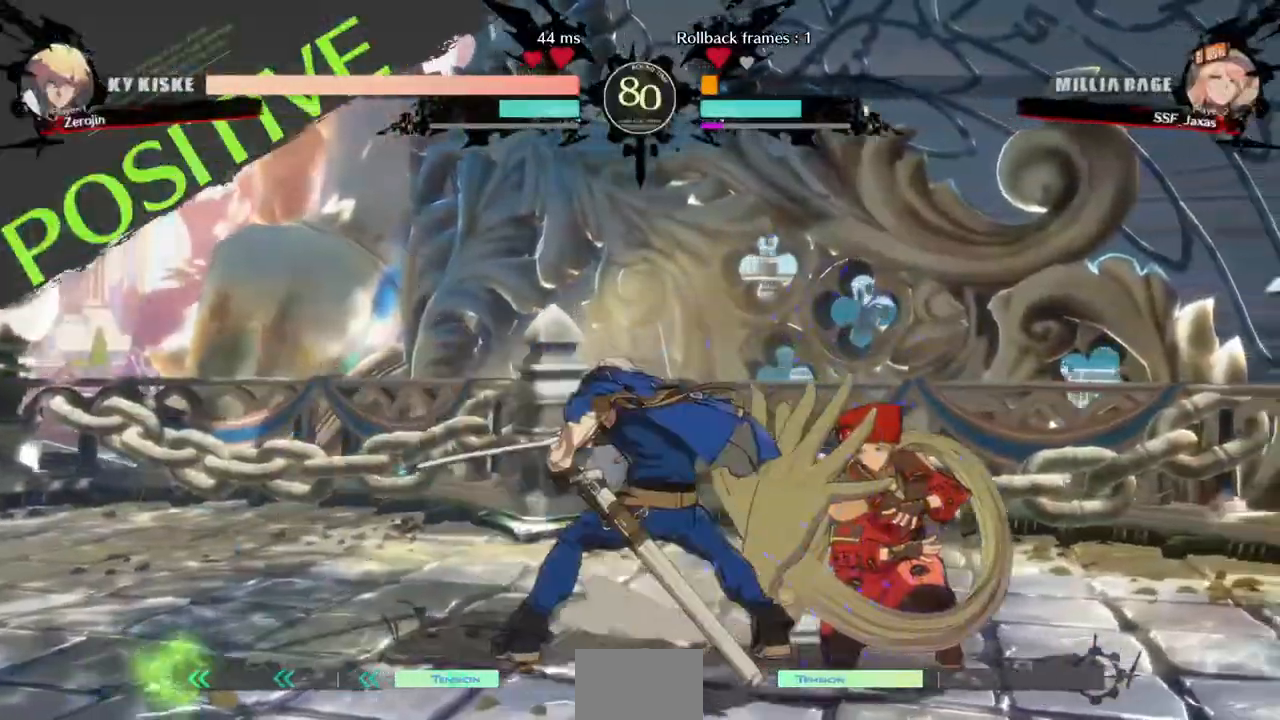
{"buttons": ["DPAD_DOWN", "DPAD_RIGHT"], "events": [[120, "SQUARE", "down"], [120, "TRIANGLE", "down"], [480, "SQUARE", "up"], [480, "TRIANGLE", "up"]]}
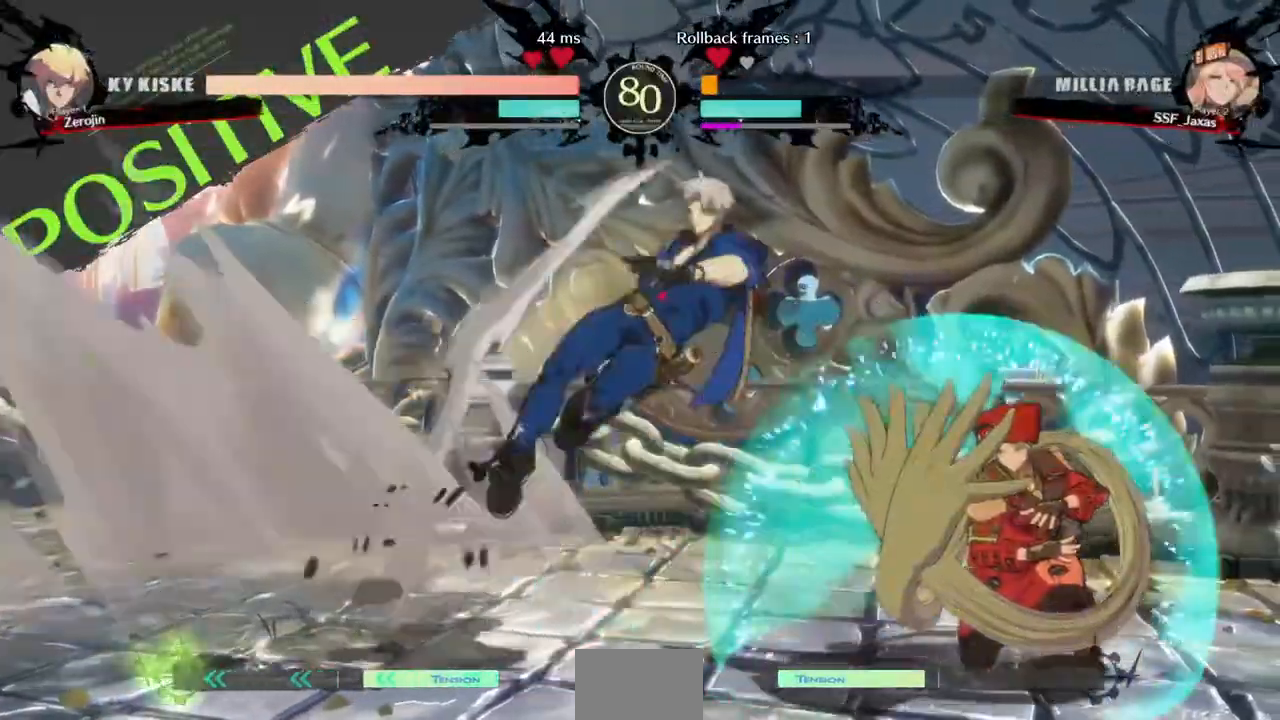
{"buttons": ["DPAD_RIGHT"], "events": [[200, "DPAD_DOWN", "up"]]}
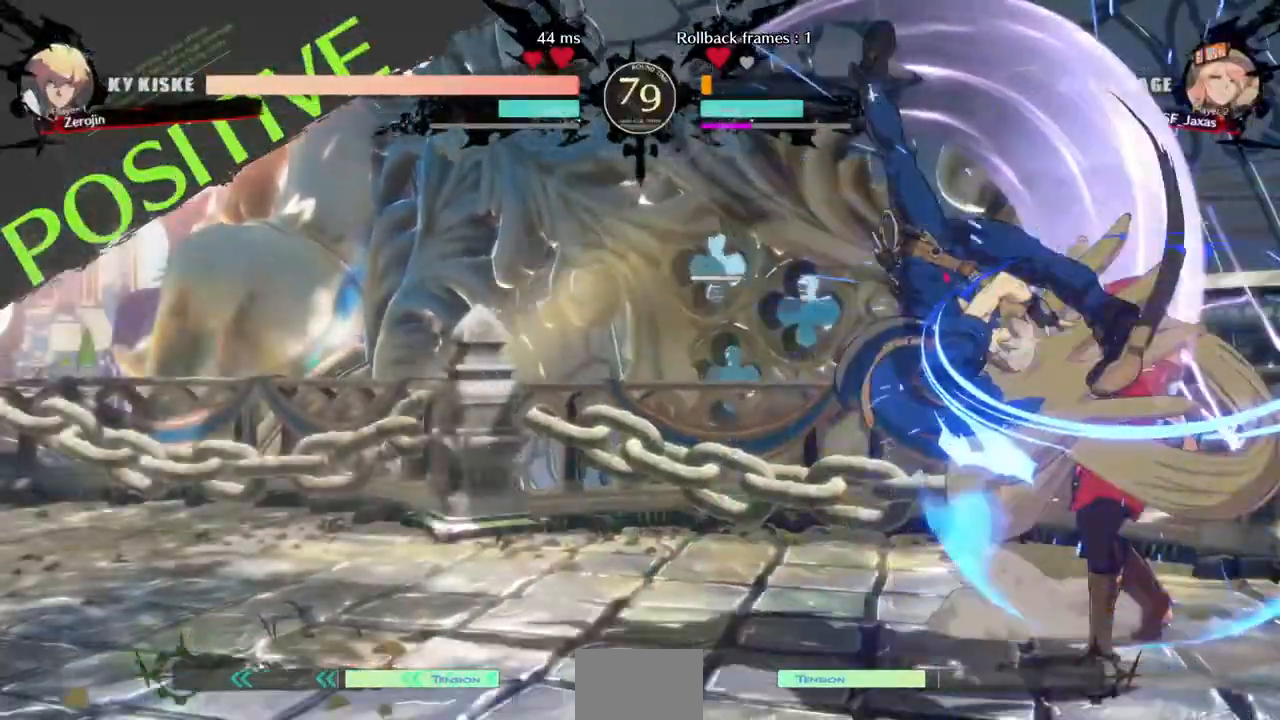
{"buttons": []}
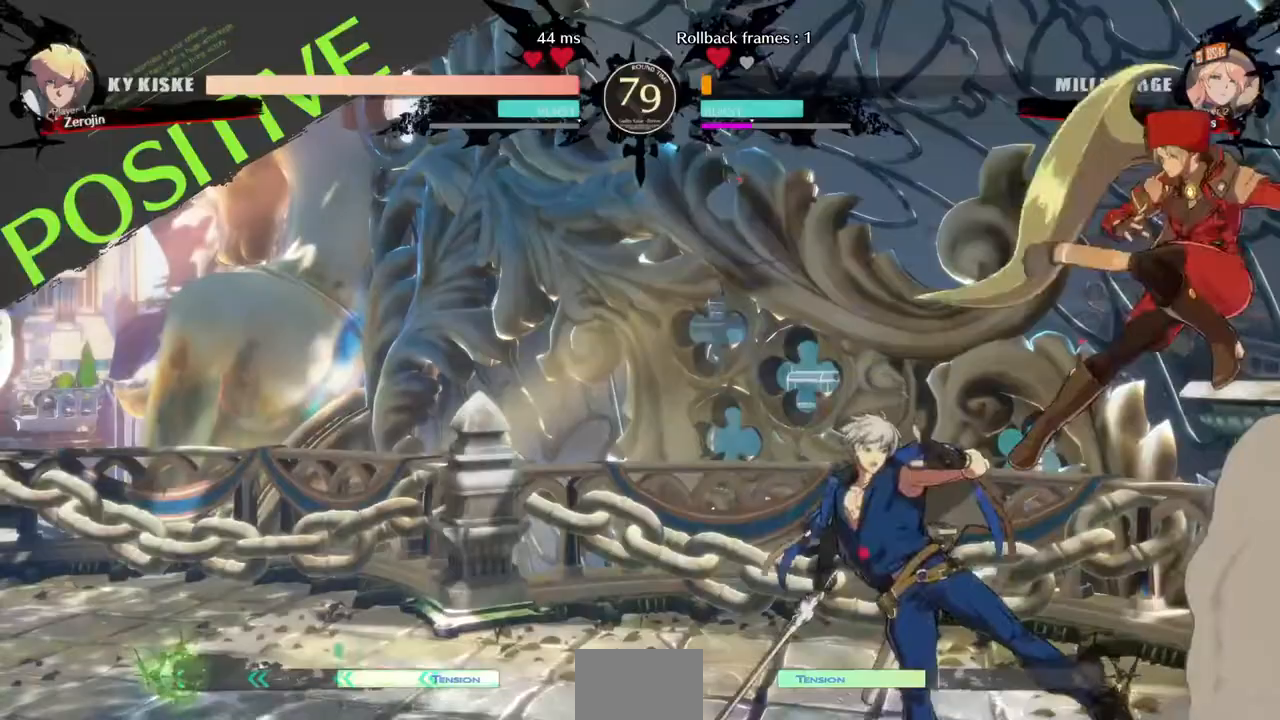
{"buttons": []}
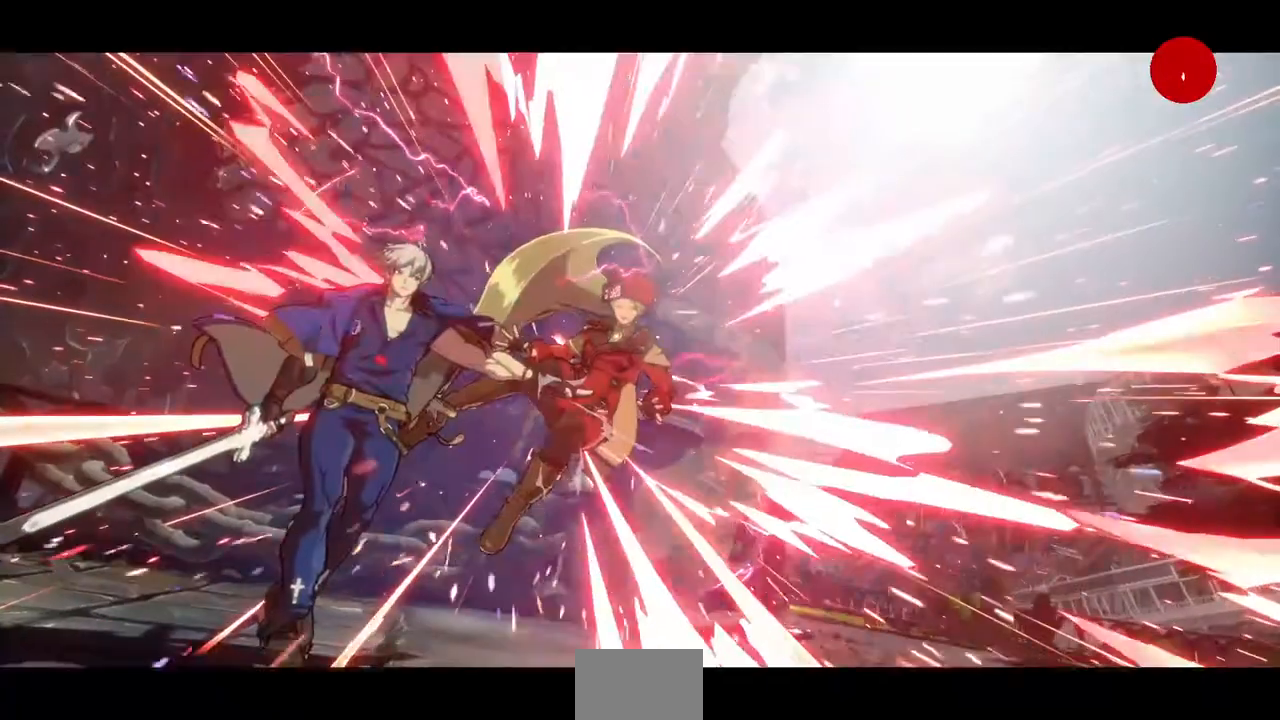
{"buttons": [], "events": []}
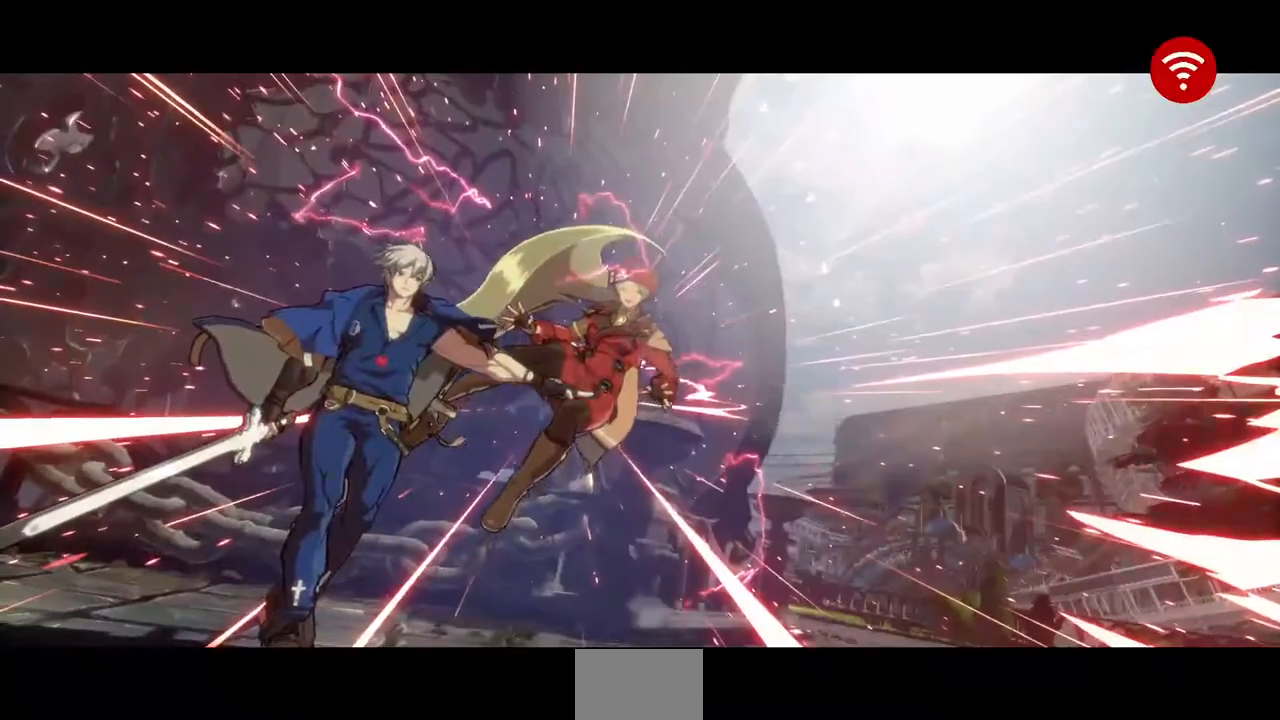
{"buttons": ["CROSS"], "events": [[400, "CROSS", "down"]]}
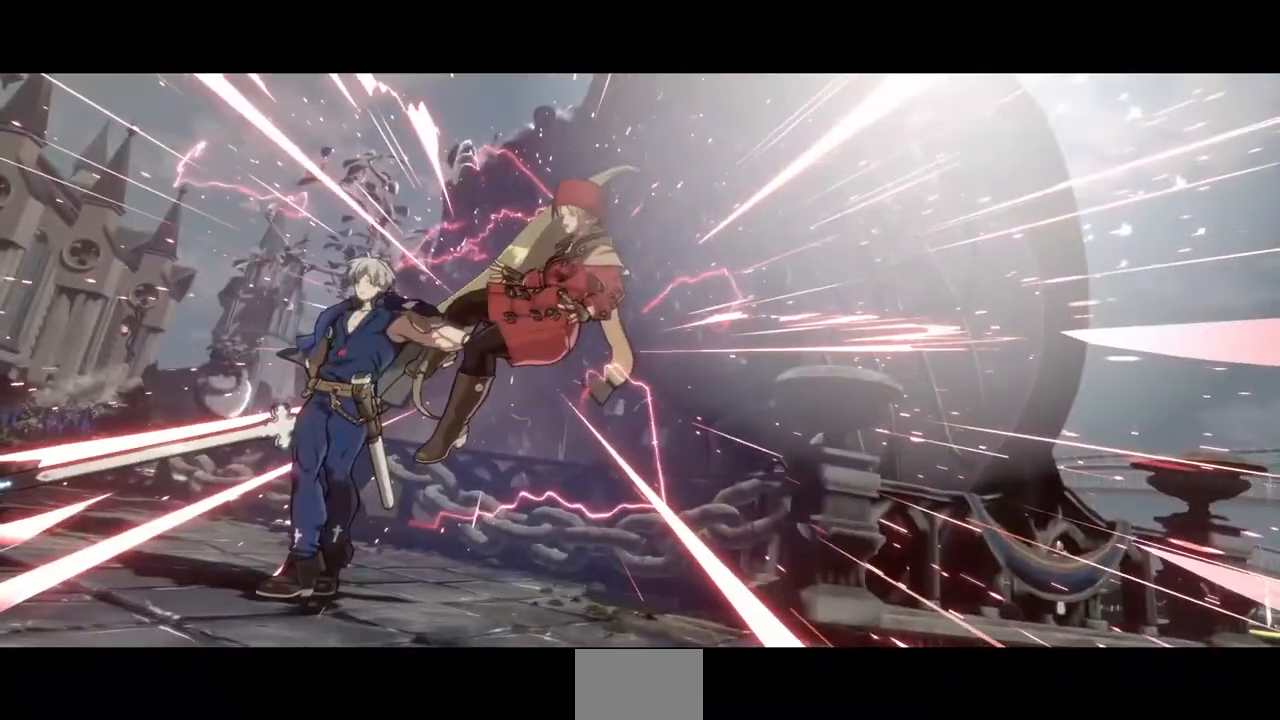
{"buttons": [], "events": [[40, "CROSS", "up"], [280, "CROSS", "down"], [440, "CROSS", "up"]]}
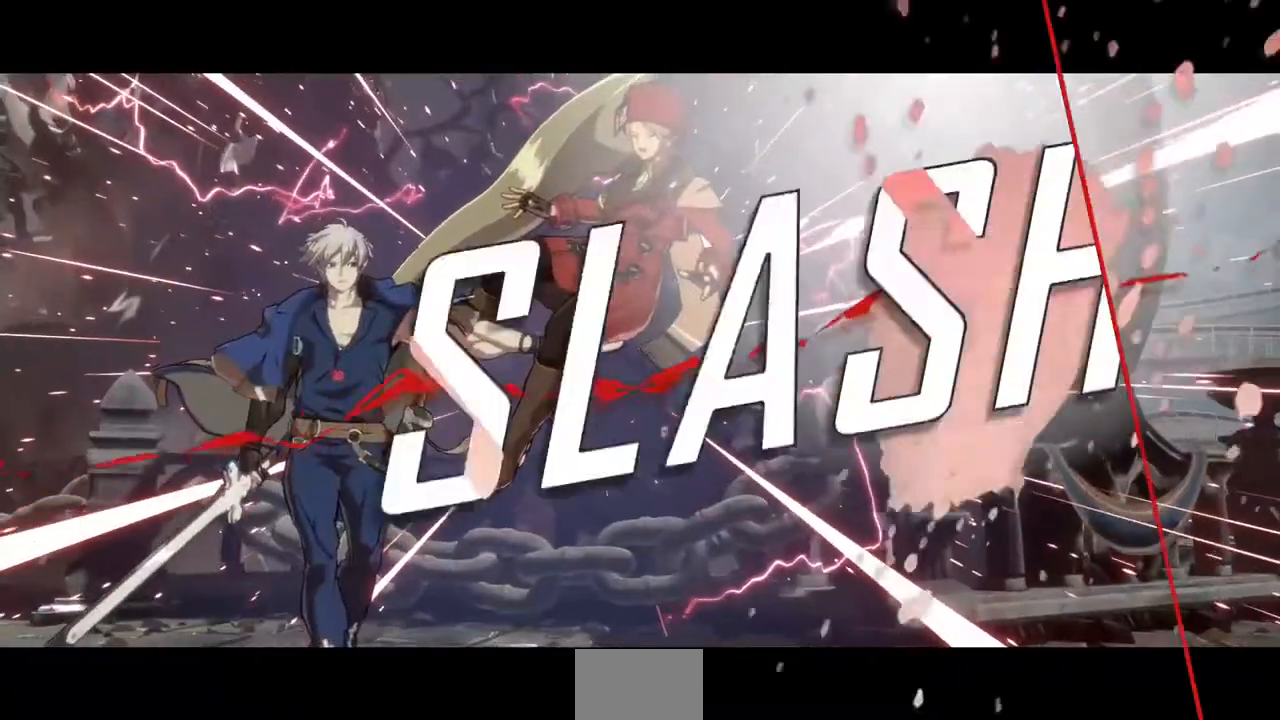
{"buttons": [], "events": [[80, "CROSS", "down"], [240, "CROSS", "up"]]}
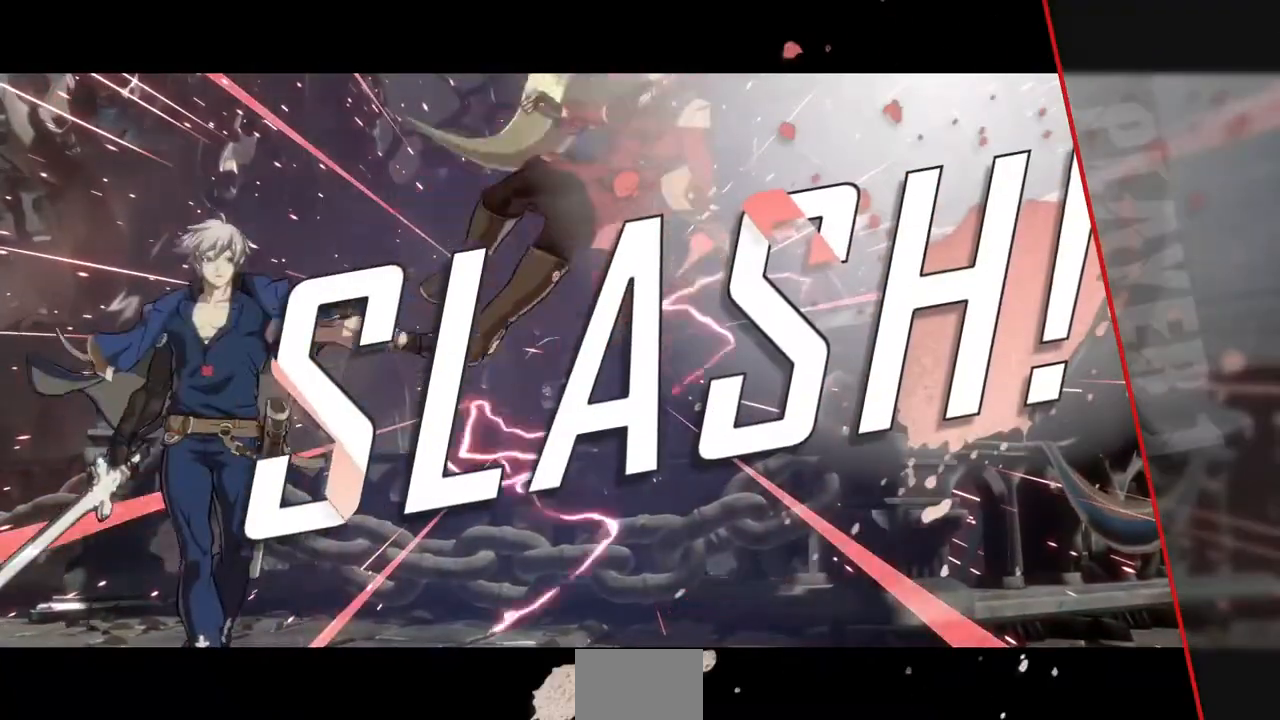
{"buttons": [], "events": []}
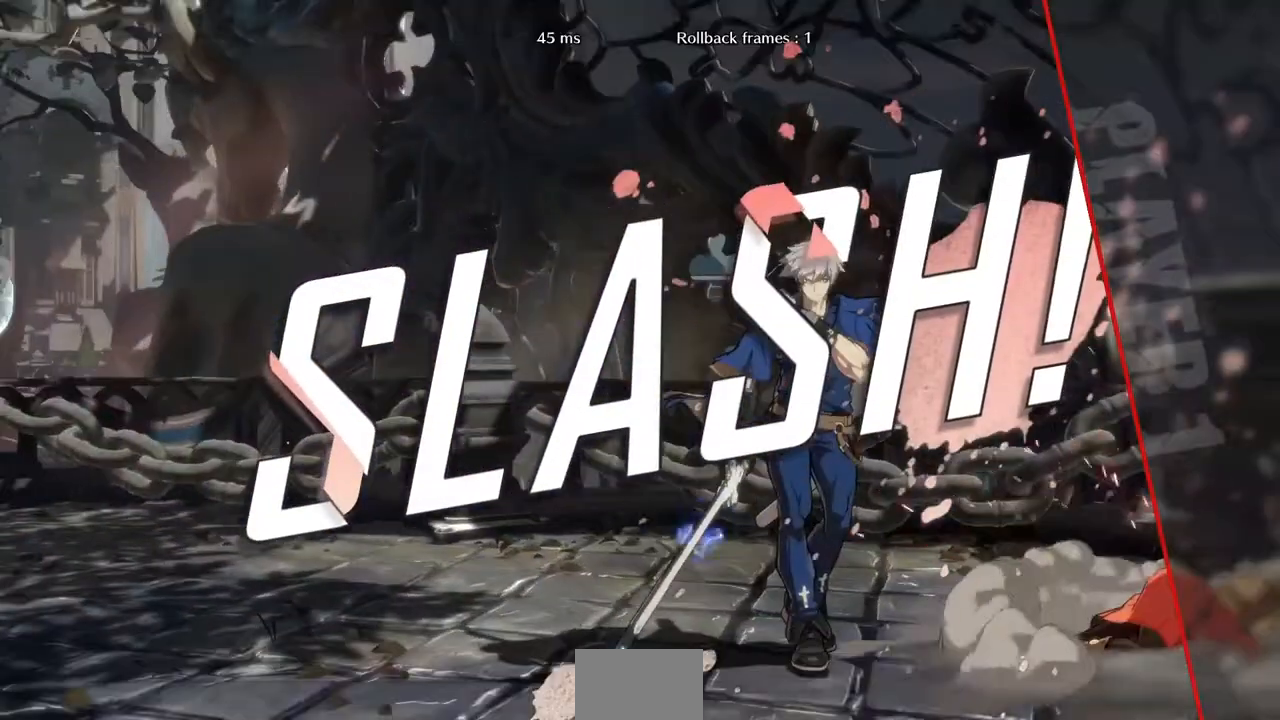
{"buttons": [], "events": [[160, "CROSS", "down"], [320, "CROSS", "up"]]}
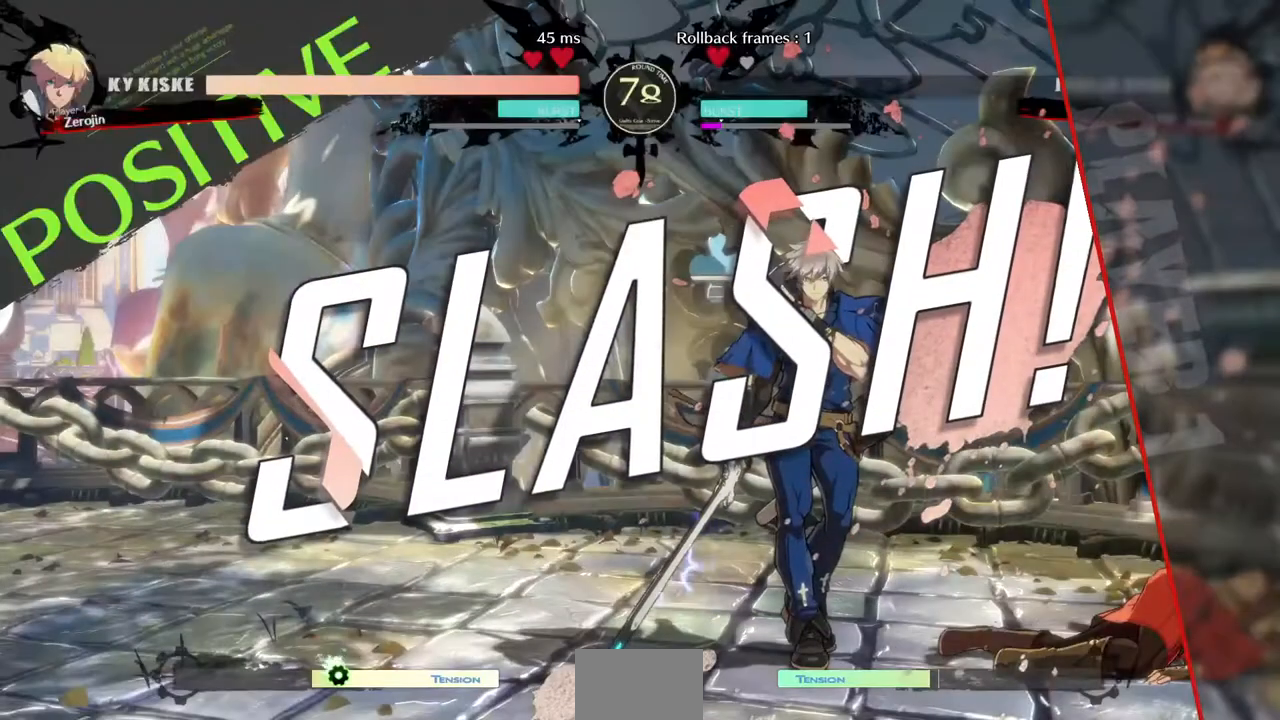
{"buttons": ["CROSS"], "events": [[480, "CROSS", "down"]]}
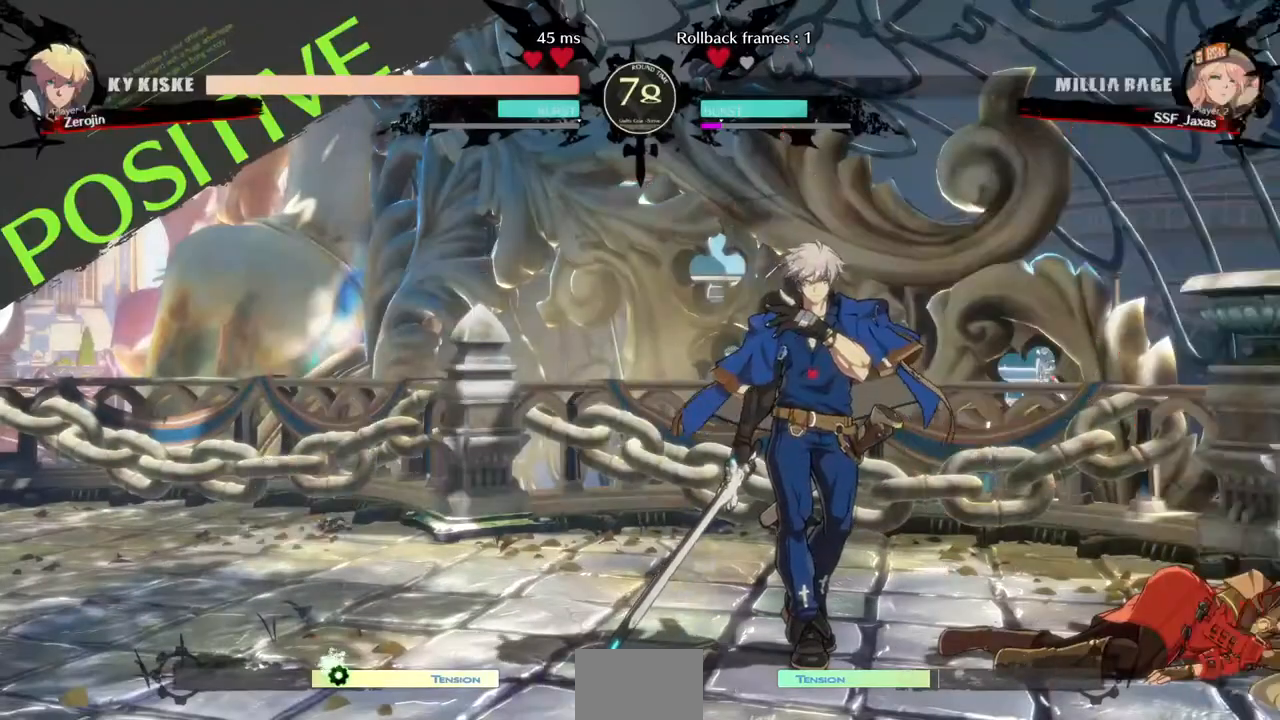
{"buttons": [], "events": [[120, "CROSS", "up"]]}
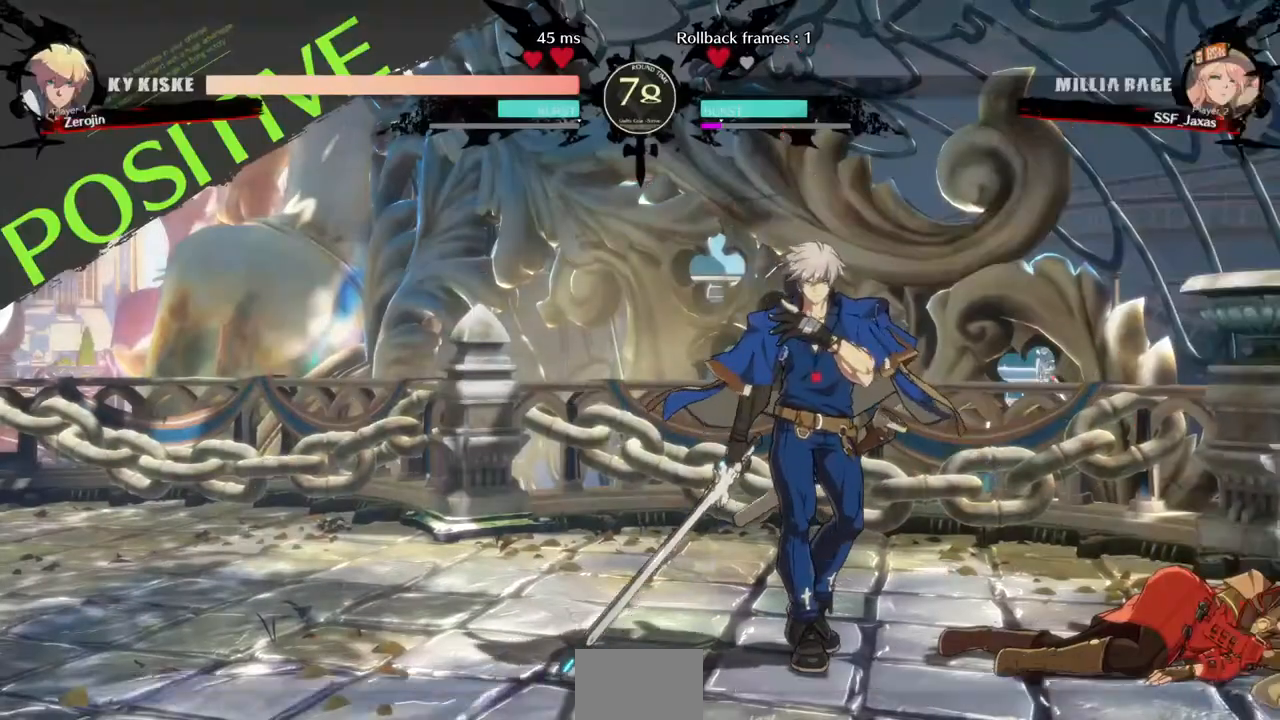
{"buttons": [], "events": [[40, "CROSS", "down"], [200, "CROSS", "up"]]}
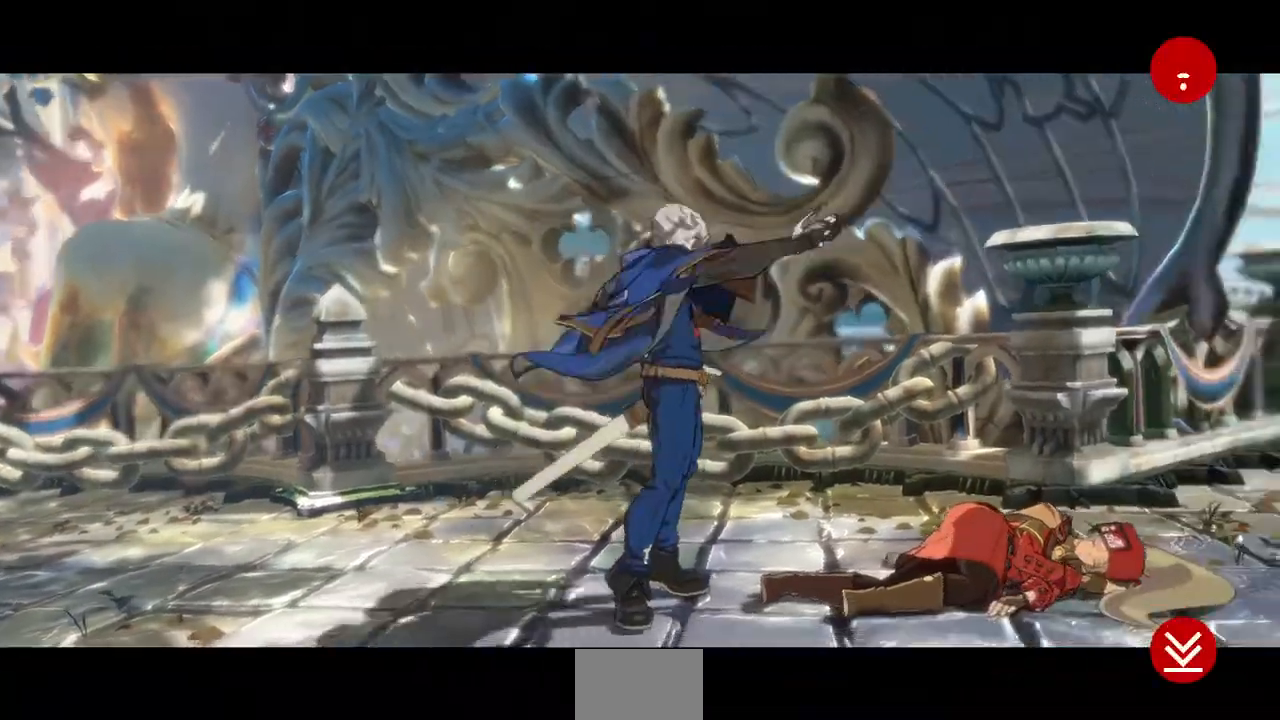
{"buttons": [], "events": []}
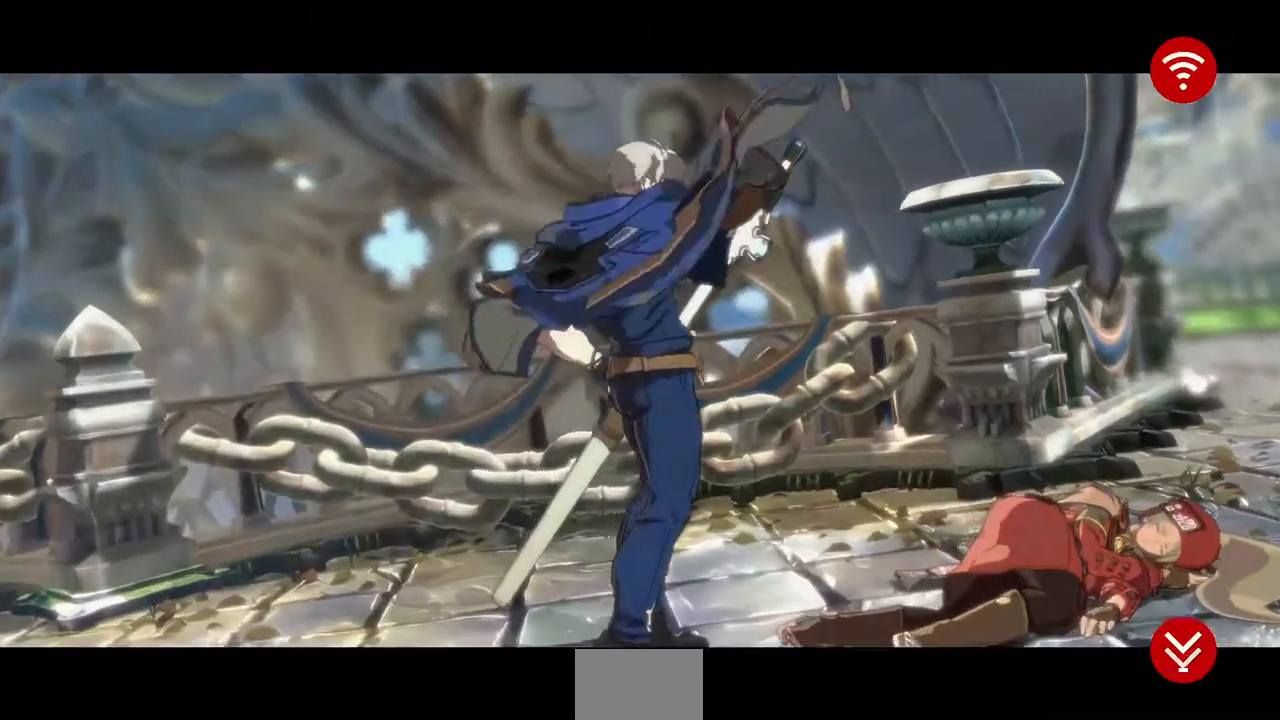
{"buttons": [], "events": []}
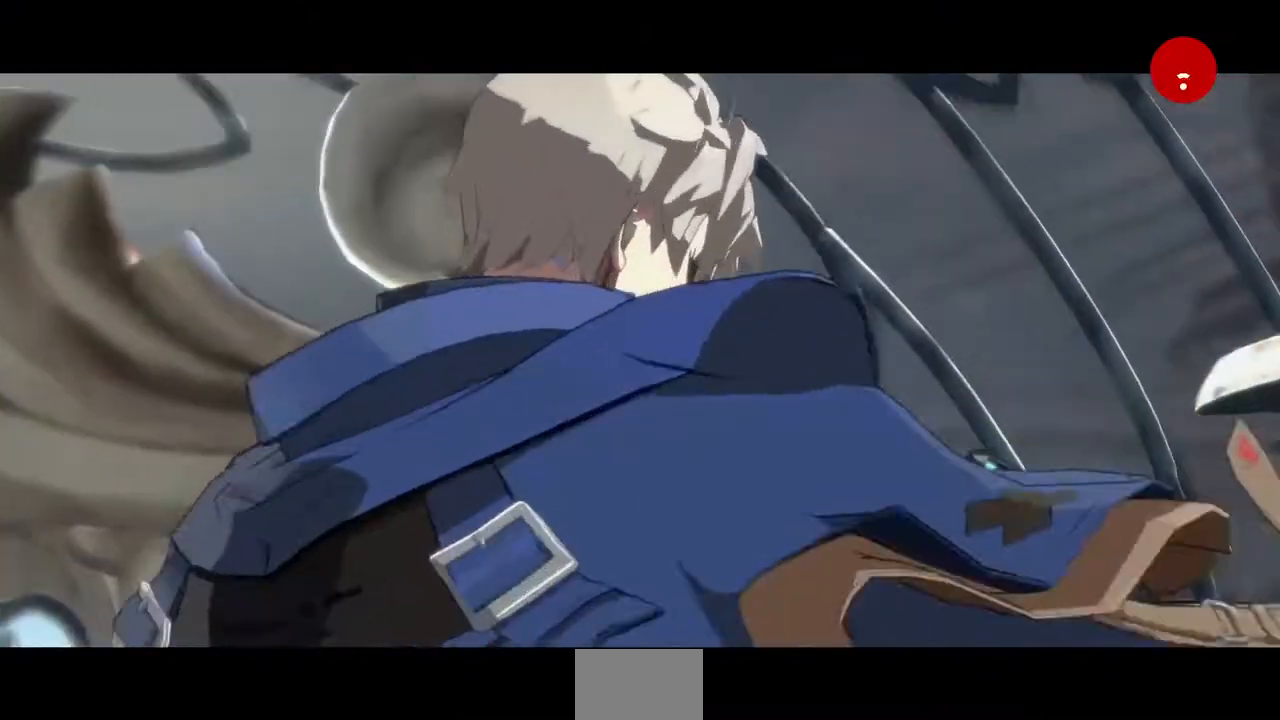
{"buttons": ["CROSS"], "events": [[440, "CROSS", "down"]]}
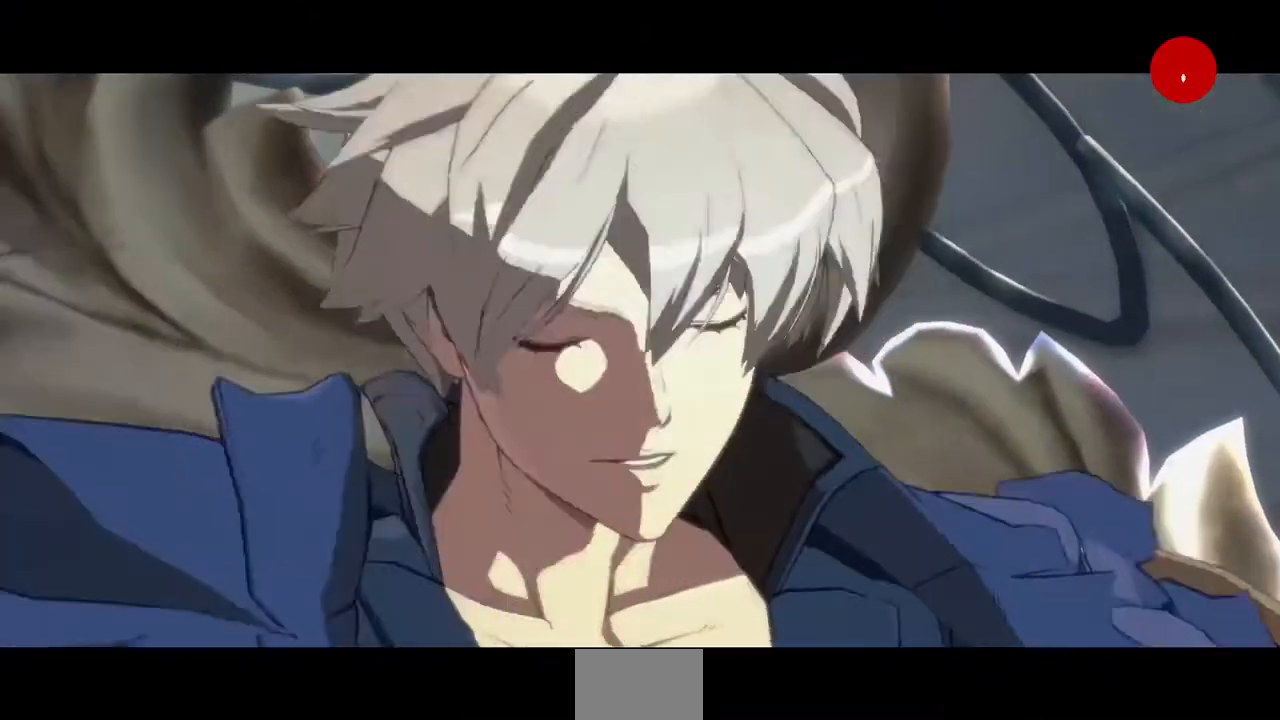
{"buttons": [], "events": [[40, "CROSS", "up"]]}
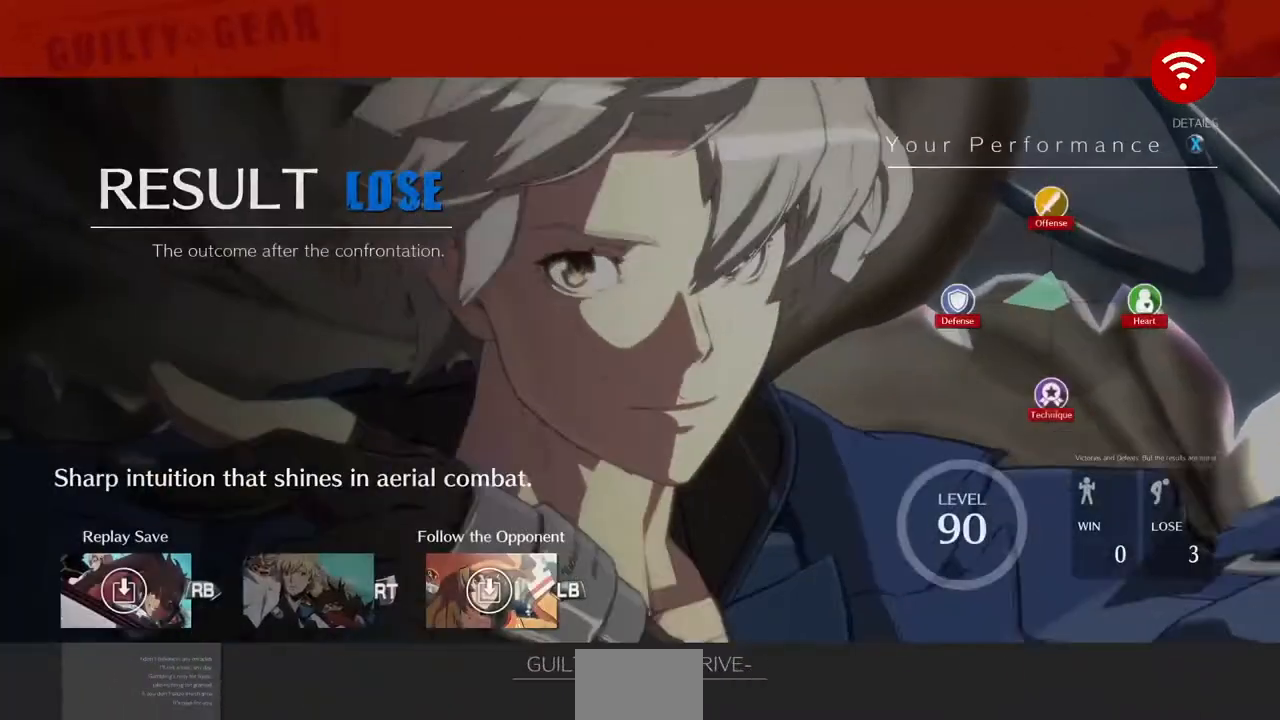
{"buttons": [], "events": [[160, "CROSS", "down"], [320, "CROSS", "up"]]}
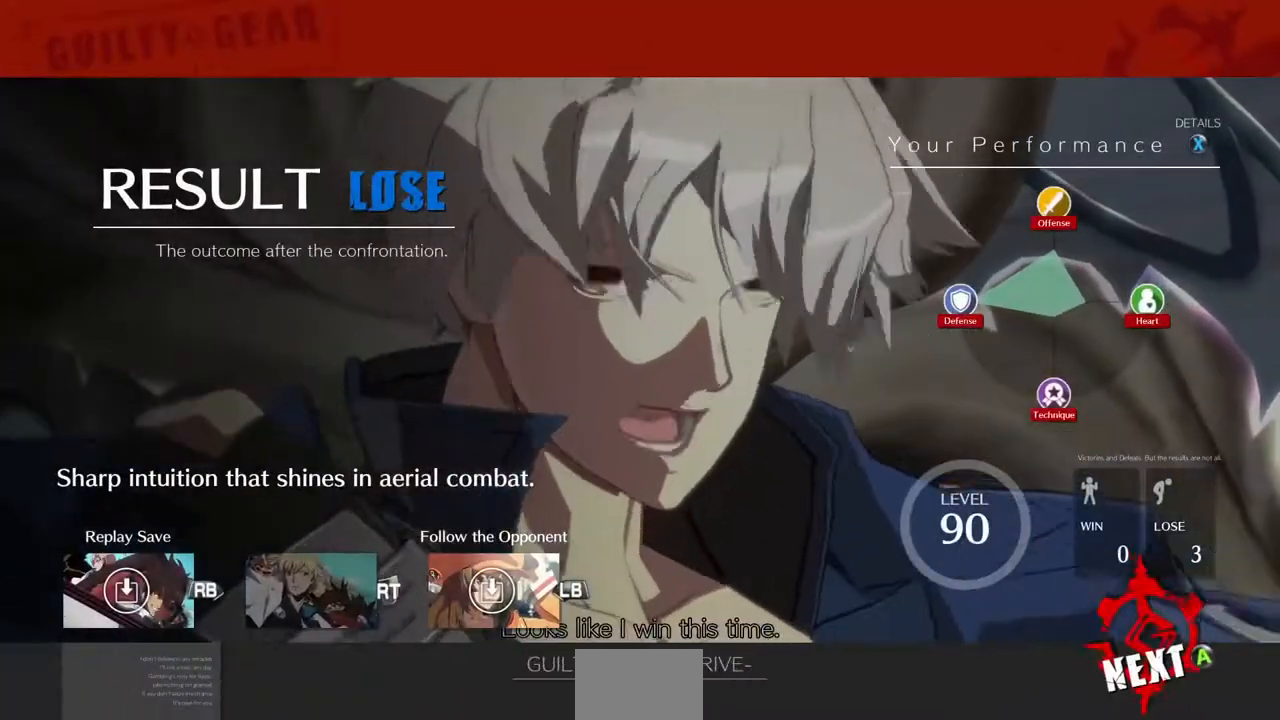
{"buttons": [], "events": [[360, "CROSS", "down"], [480, "CROSS", "up"]]}
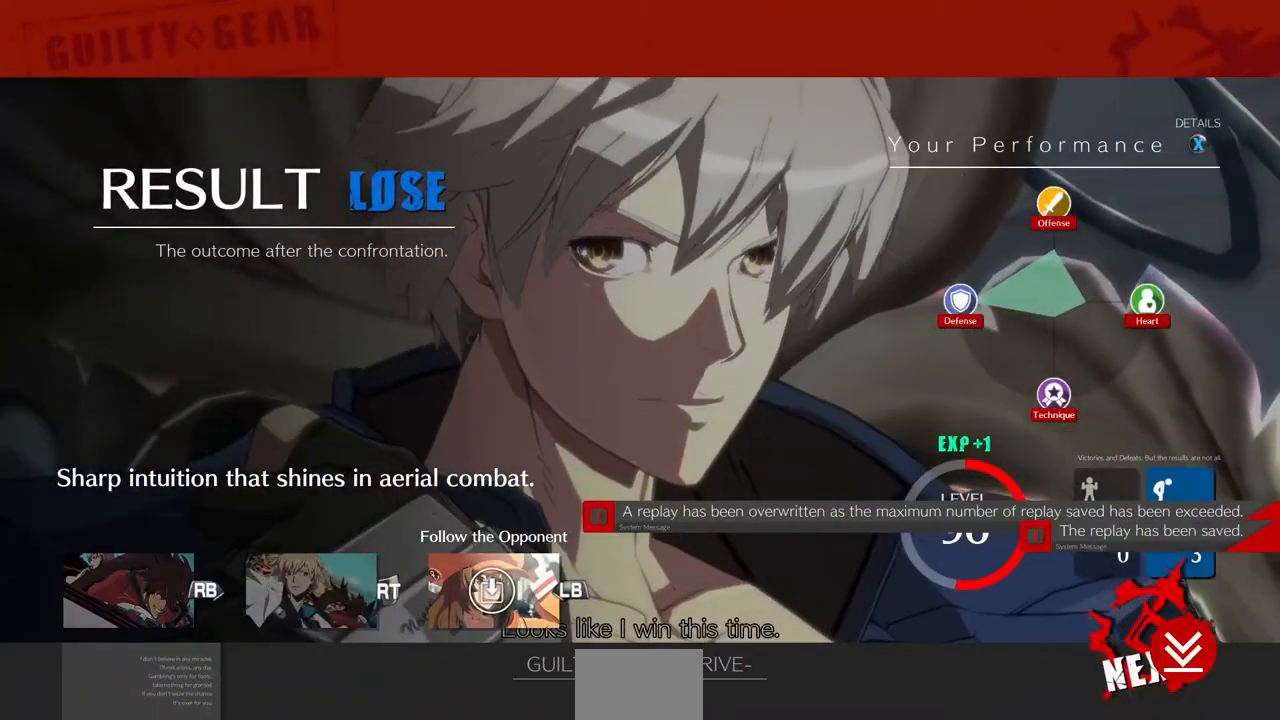
{"buttons": ["CROSS"], "events": [[400, "CROSS", "down"]]}
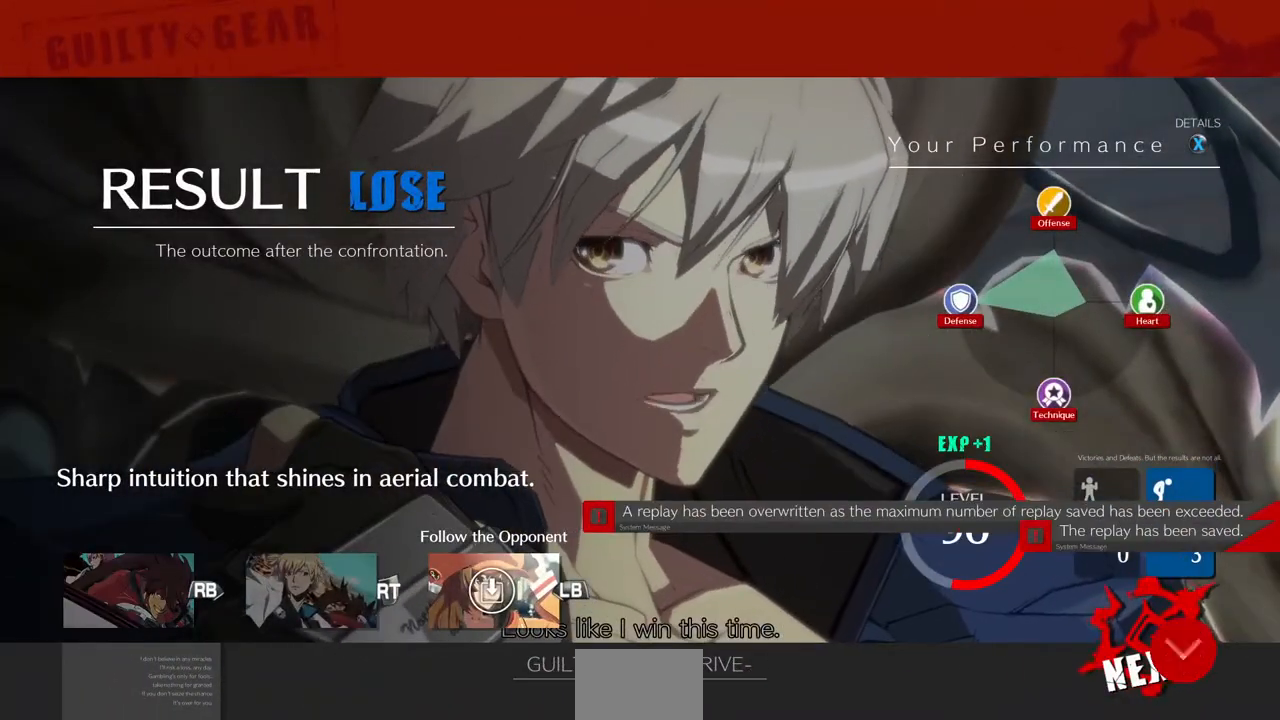
{"buttons": [], "events": [[40, "CROSS", "up"], [280, "CROSS", "down"], [440, "CROSS", "up"]]}
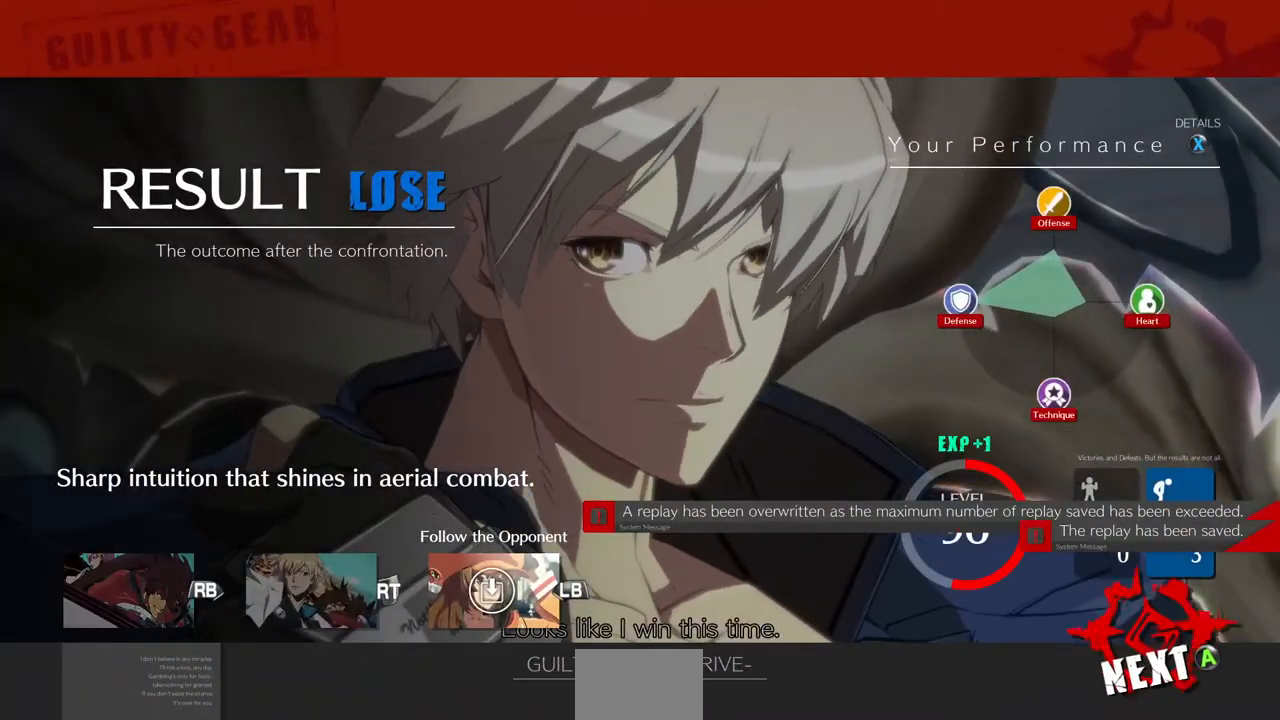
{"buttons": ["CROSS"], "events": [[480, "CROSS", "down"]]}
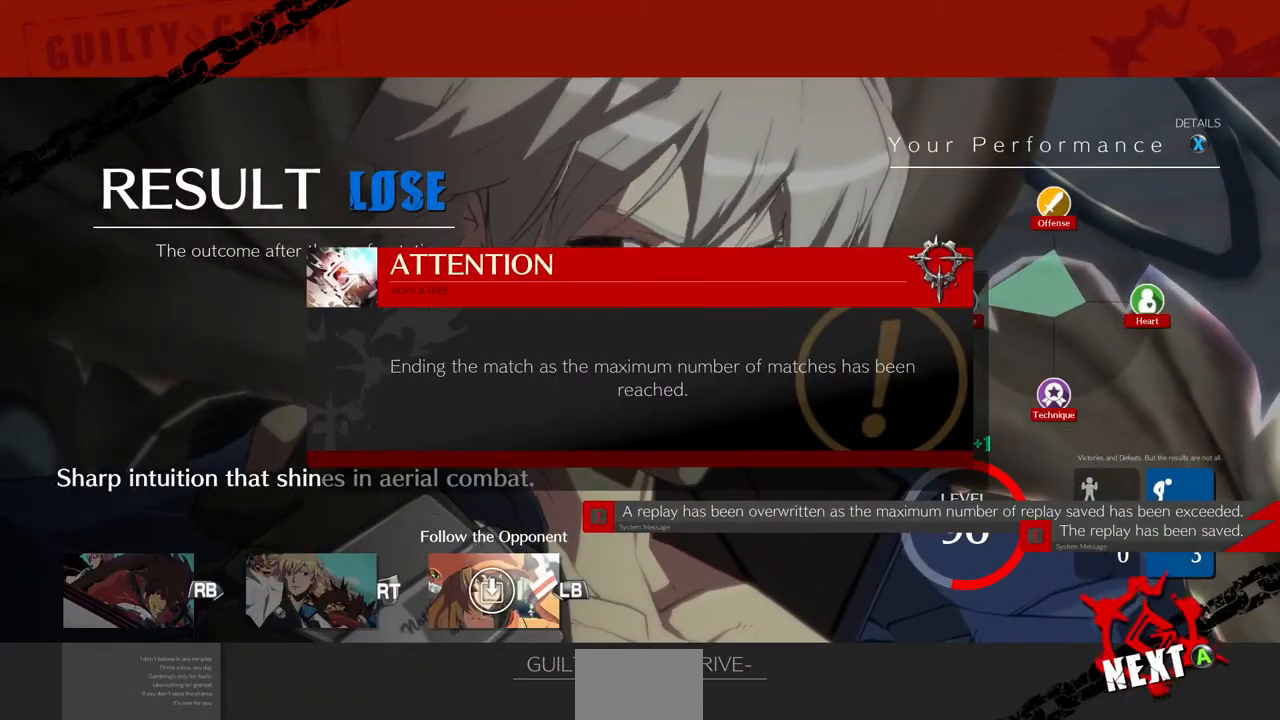
{"buttons": [], "events": [[160, "CROSS", "up"]]}